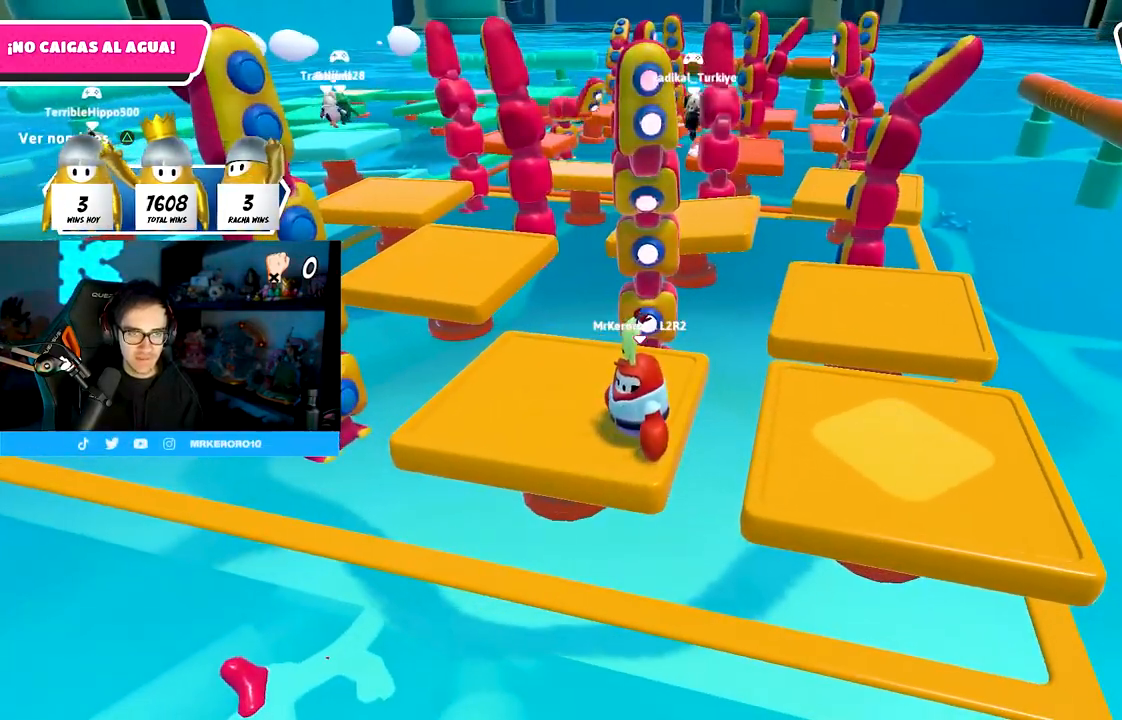
Gameplay with a controller (PlayStation layout); each line is a JSON object with the inputs held at the frame after it. "events" lists button and stick changes between this image and that frame as [ms after this image, input, new state], when the widget could be followed in between.
{"buttons": [], "left_stick": "center", "right_stick": "center", "events": []}
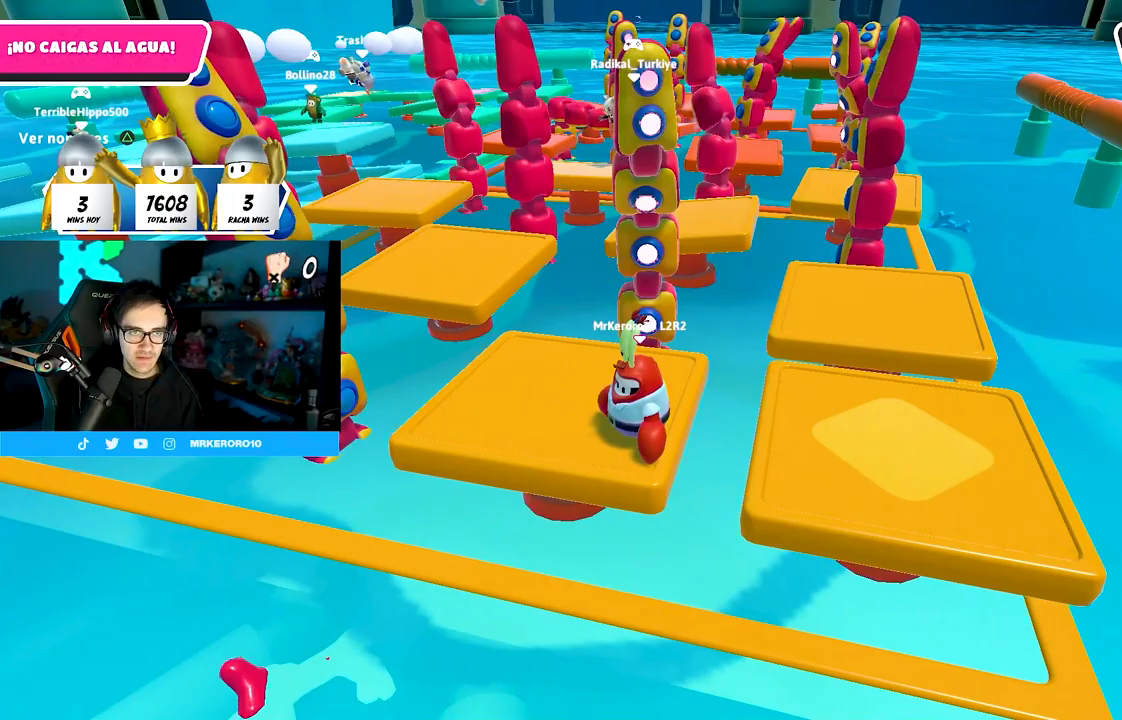
{"buttons": [], "left_stick": "center", "right_stick": "center", "events": []}
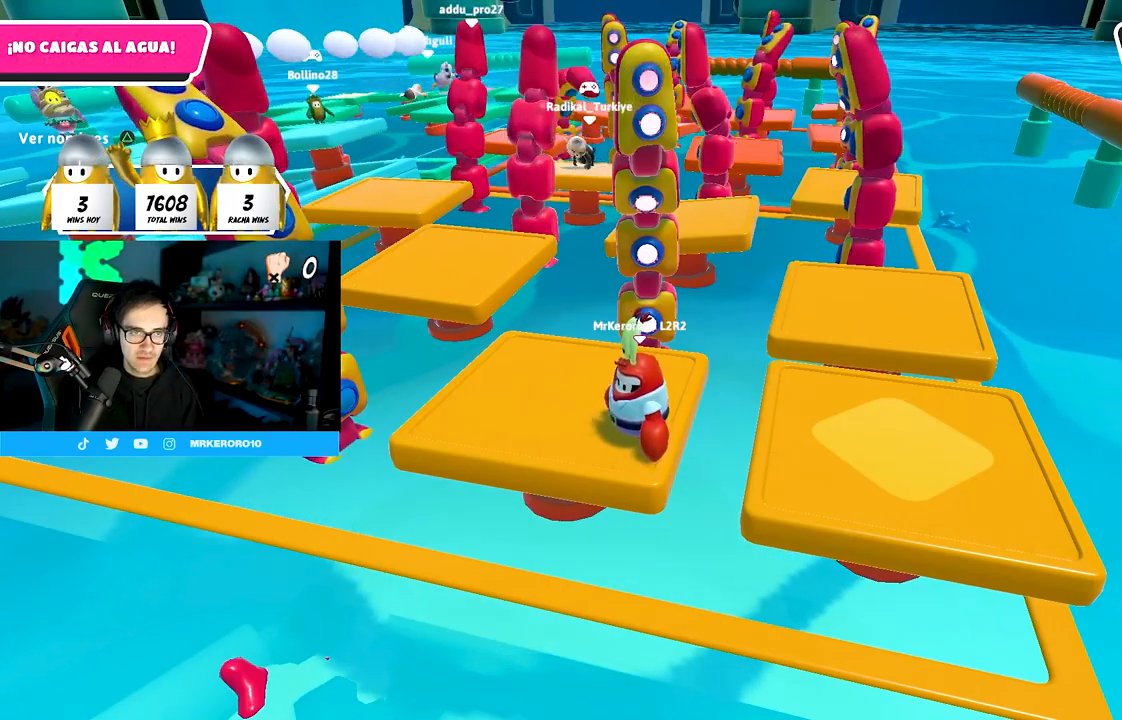
{"buttons": ["CROSS"], "left_stick": "center", "right_stick": "center", "events": [[400, "CROSS", "down"]]}
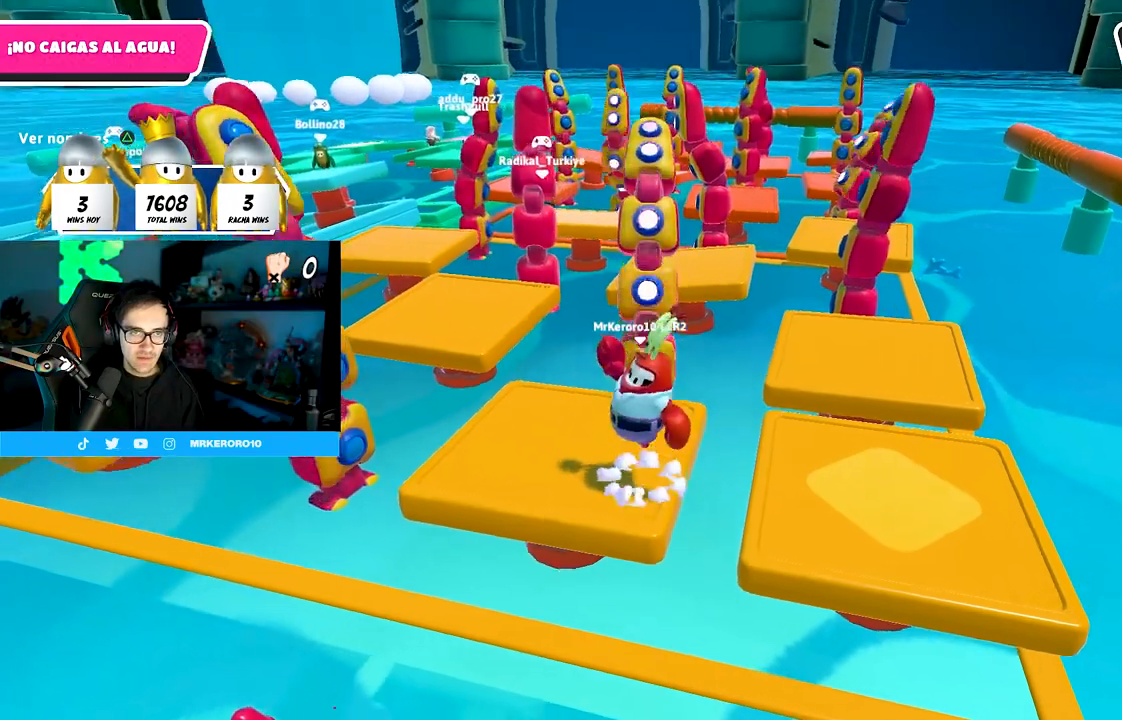
{"buttons": [], "left_stick": "center", "right_stick": "center", "events": [[267, "CROSS", "up"]]}
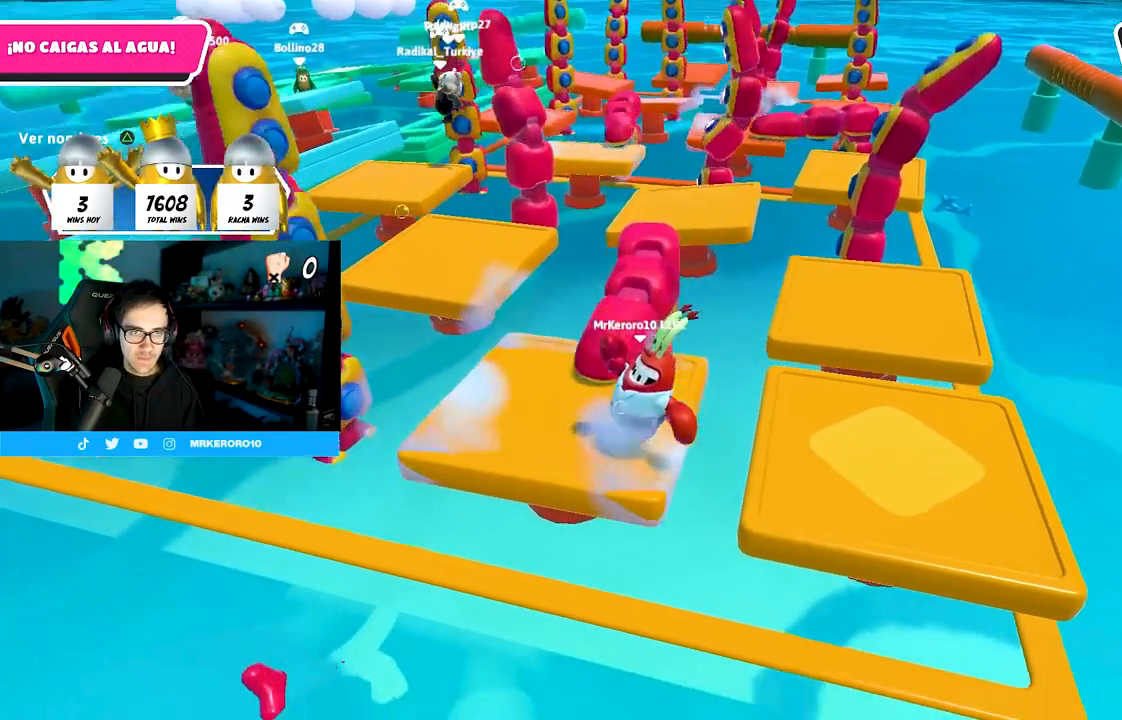
{"buttons": [], "left_stick": "center", "right_stick": "center", "events": [[67, "right_stick", "left"], [117, "right_stick", "center"]]}
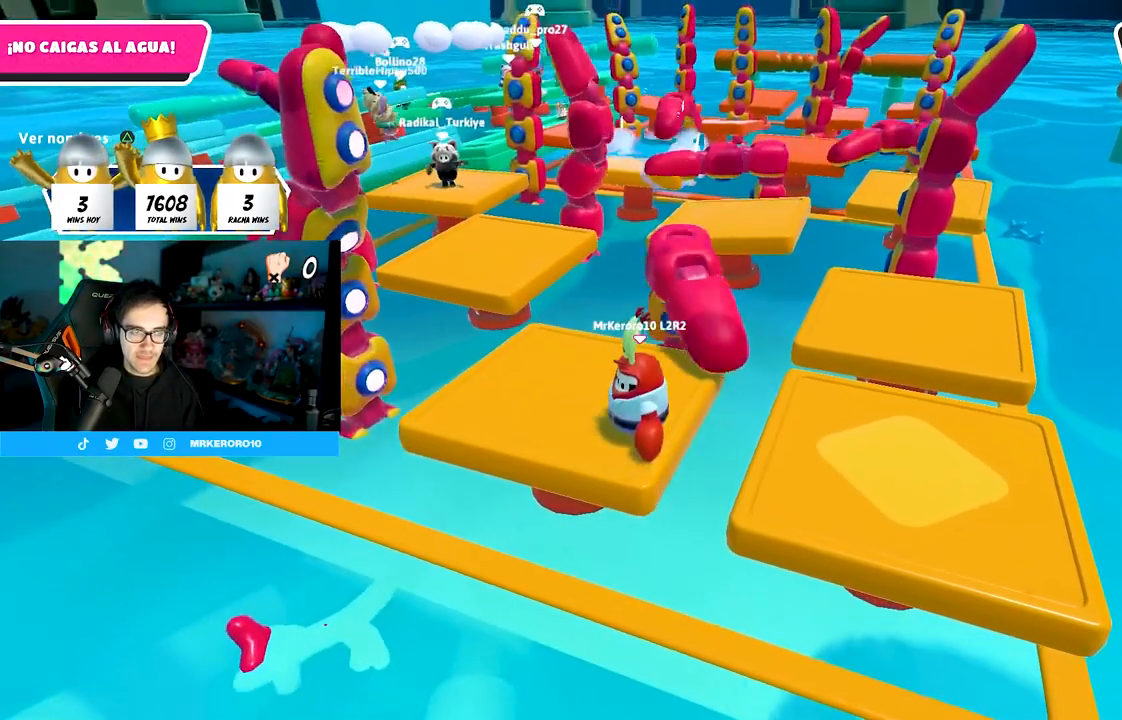
{"buttons": [], "left_stick": "center", "right_stick": "center", "events": []}
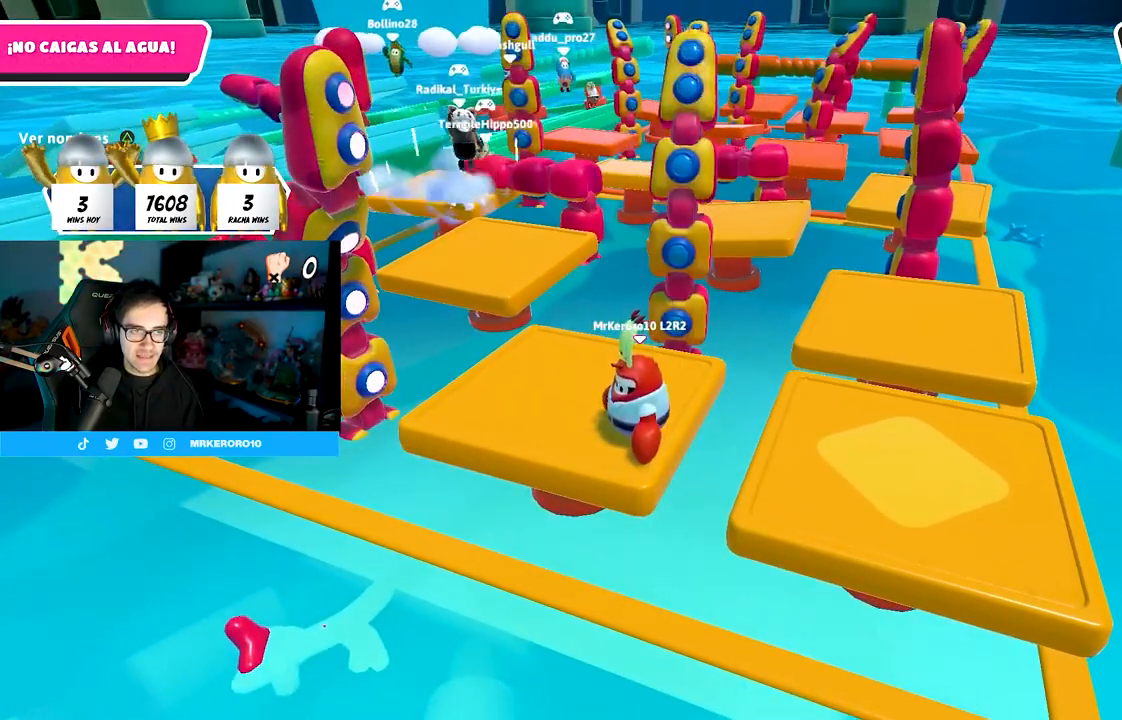
{"buttons": [], "left_stick": "center", "right_stick": "center", "events": []}
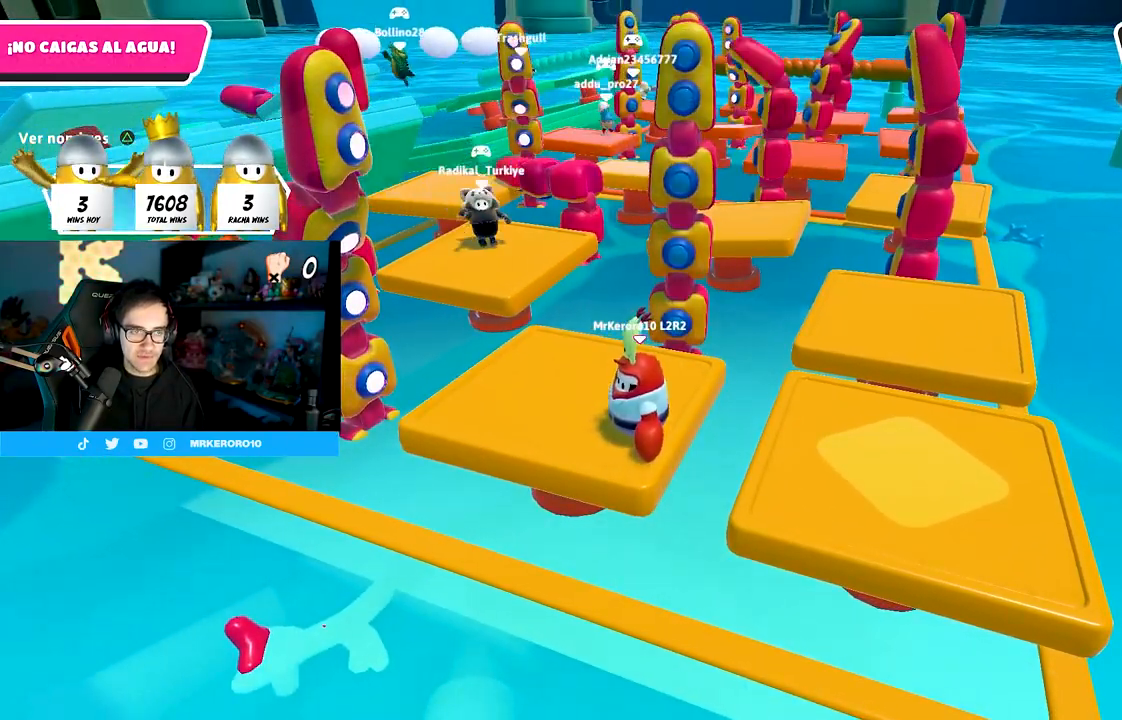
{"buttons": [], "left_stick": "center", "right_stick": "center", "events": []}
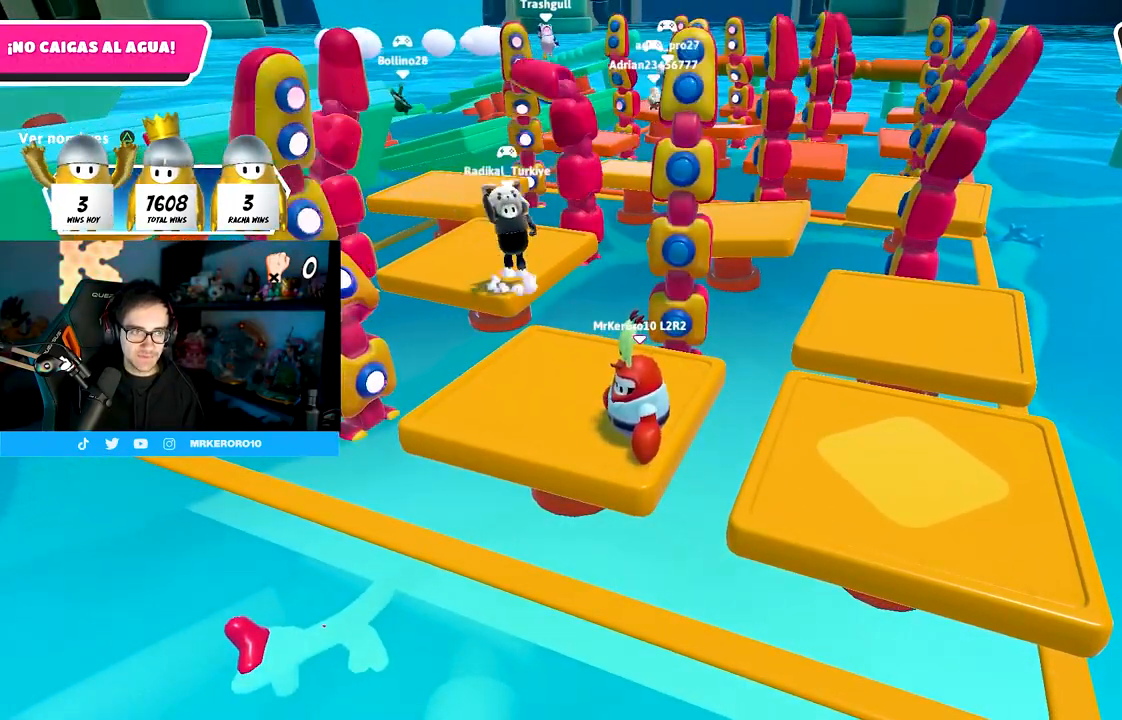
{"buttons": [], "left_stick": "center", "right_stick": "center", "events": [[117, "CROSS", "down"], [417, "CROSS", "up"]]}
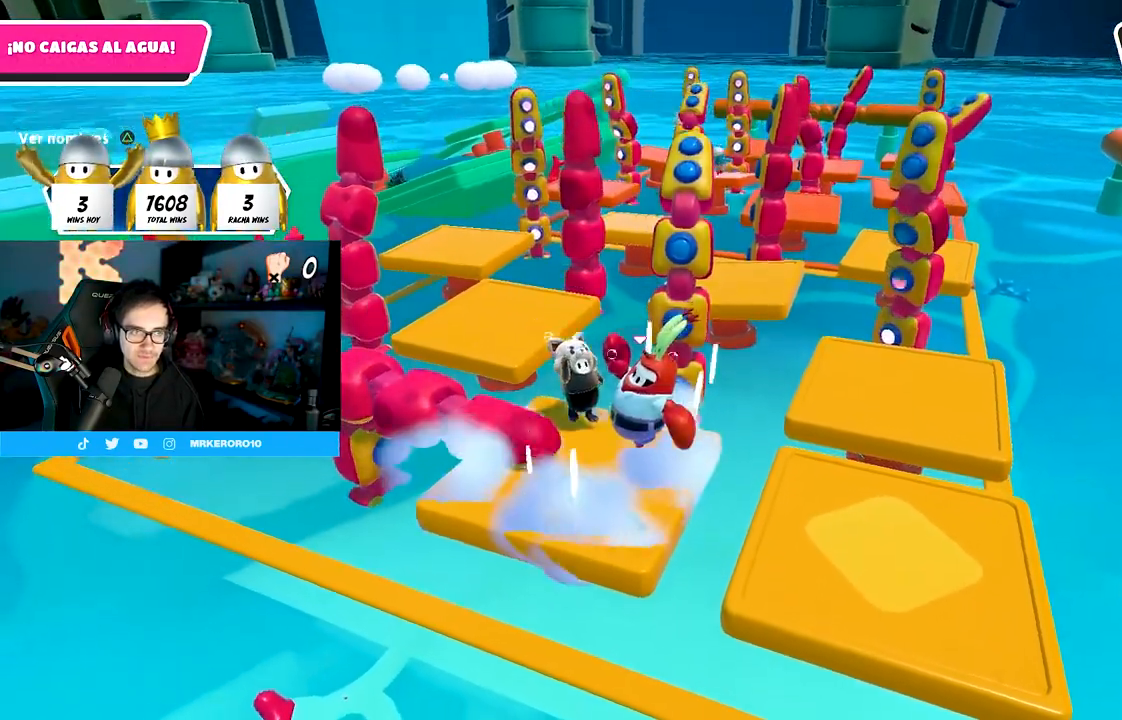
{"buttons": [], "left_stick": "up-left", "right_stick": "center", "events": [[17, "TRIANGLE", "down"], [183, "TRIANGLE", "up"], [417, "left_stick", "up-left"]]}
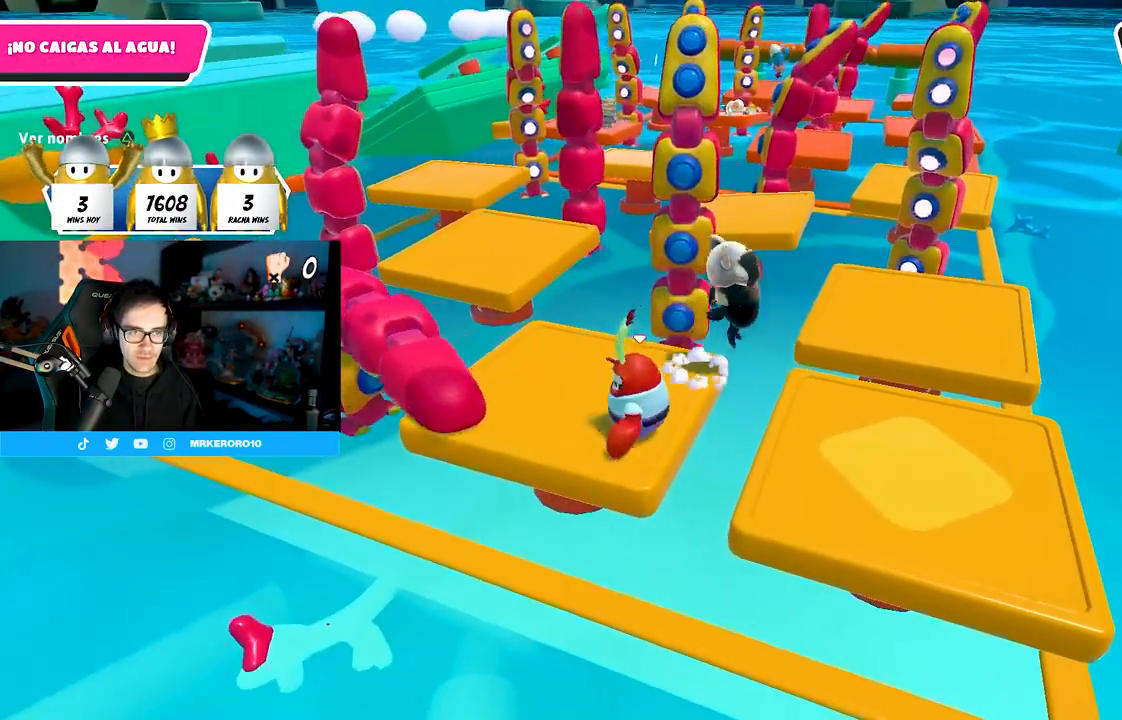
{"buttons": [], "left_stick": "center", "right_stick": "center", "events": [[33, "left_stick", "center"]]}
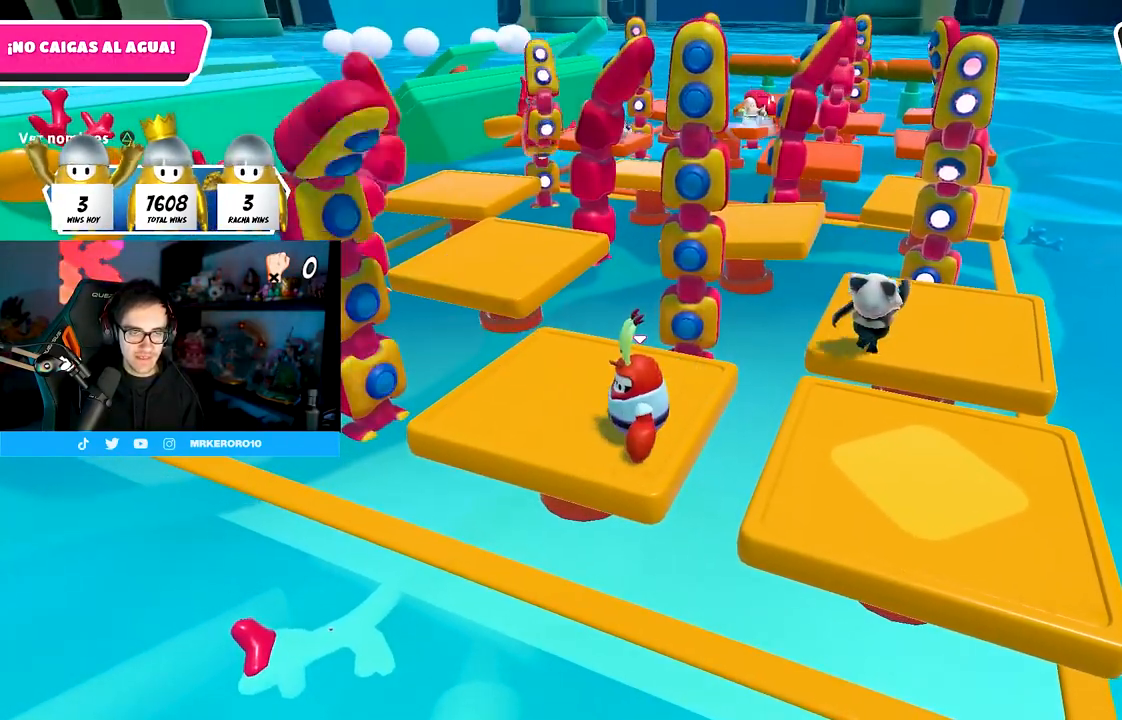
{"buttons": [], "left_stick": "center", "right_stick": "center", "events": []}
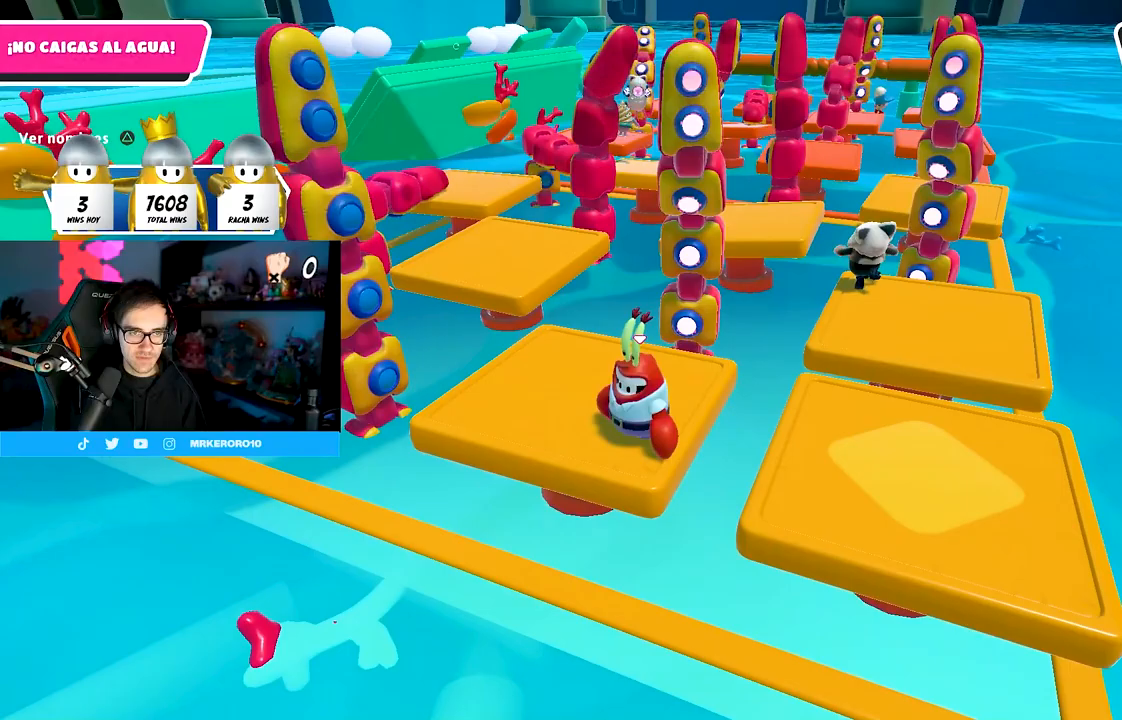
{"buttons": [], "left_stick": "center", "right_stick": "center", "events": []}
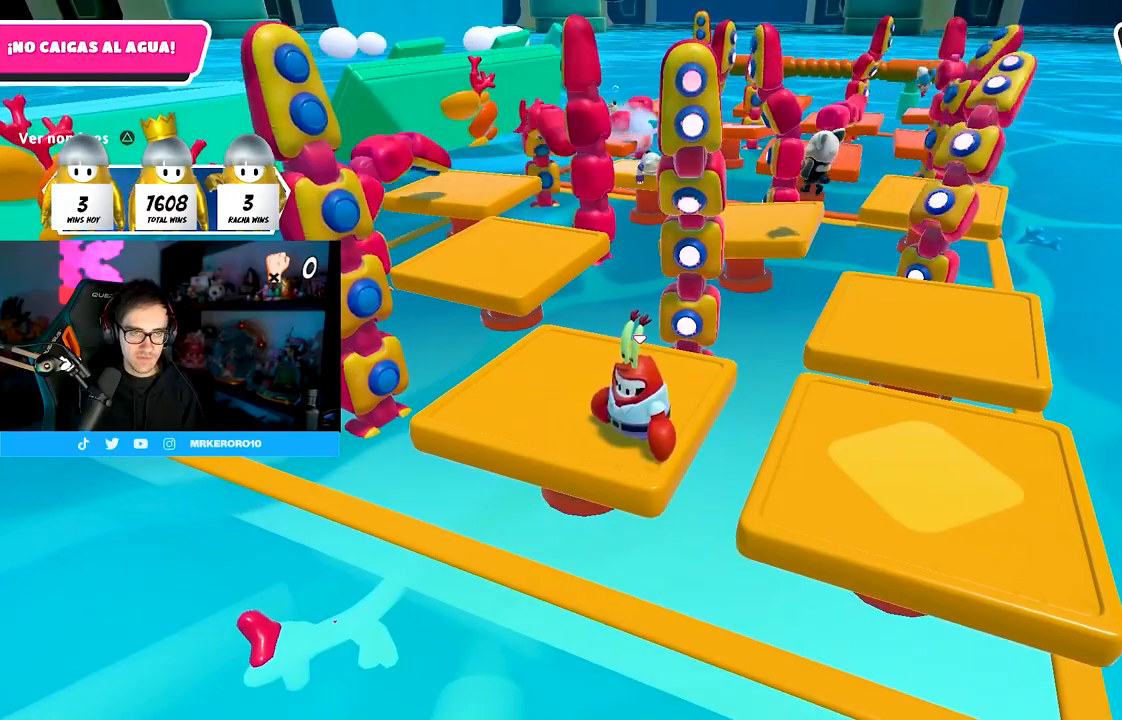
{"buttons": [], "left_stick": "center", "right_stick": "center", "events": []}
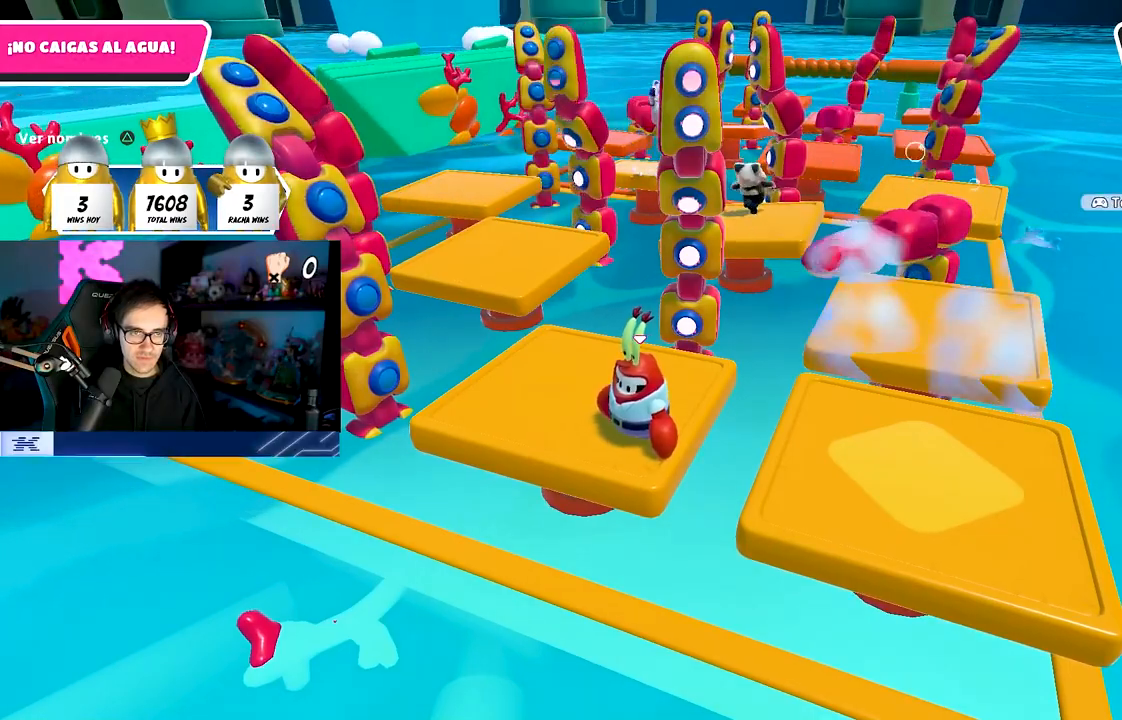
{"buttons": [], "left_stick": "center", "right_stick": "center", "events": []}
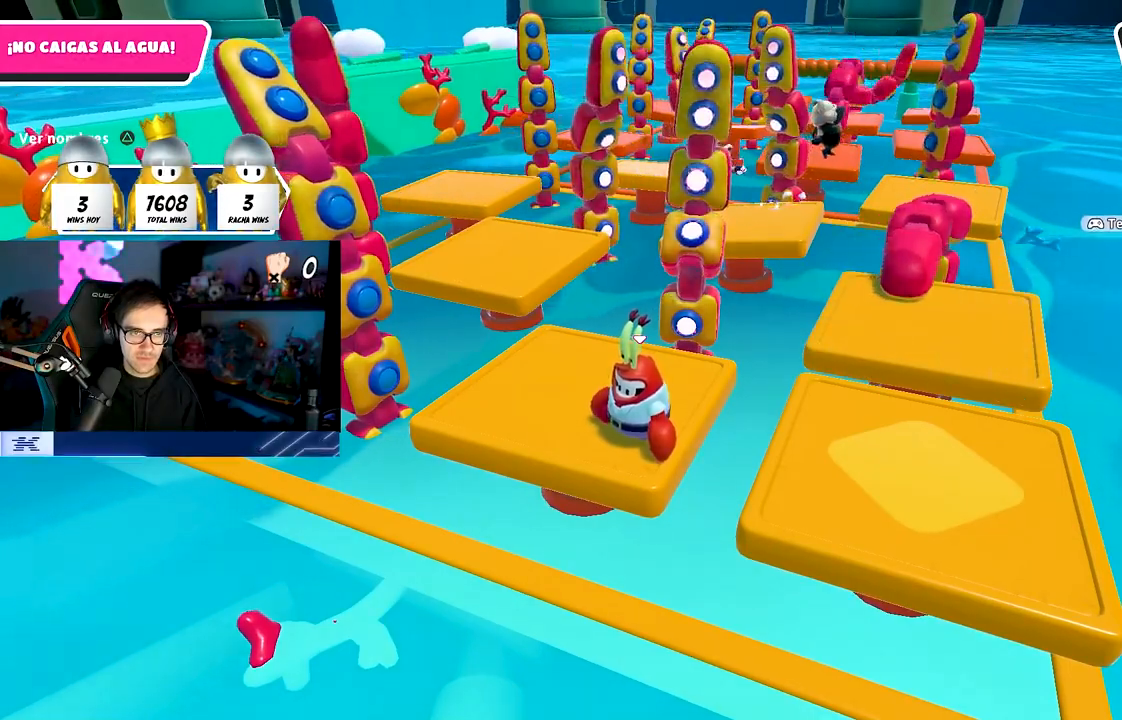
{"buttons": ["CROSS"], "left_stick": "center", "right_stick": "center", "events": [[50, "CROSS", "down"]]}
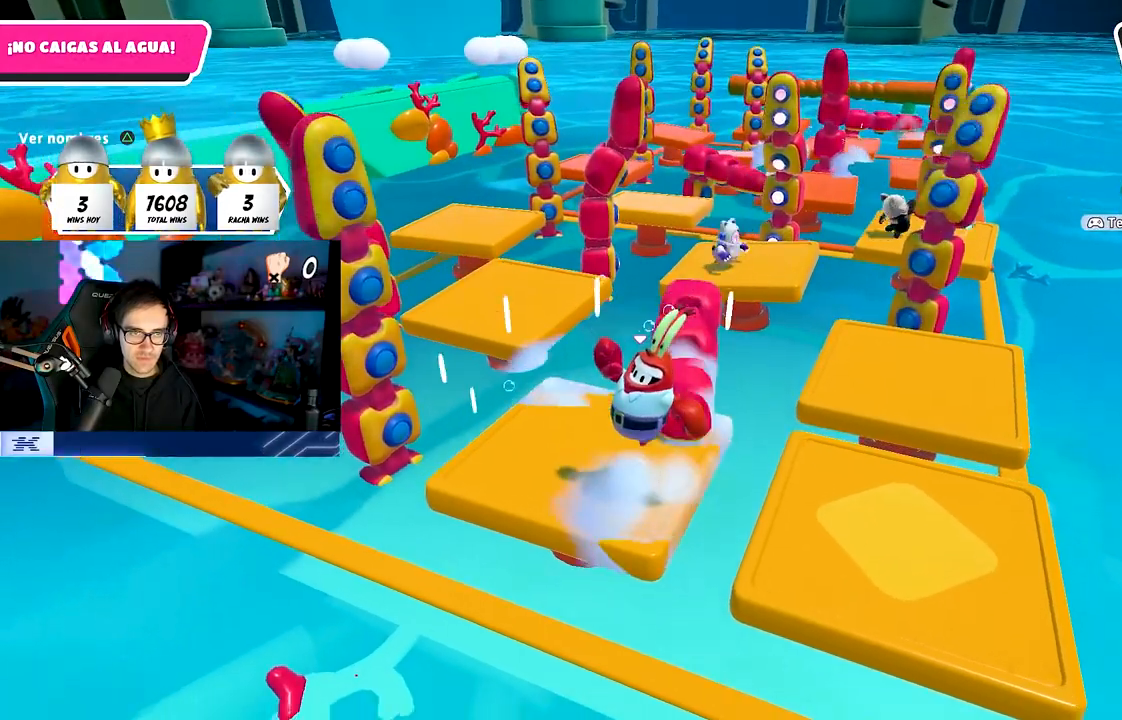
{"buttons": [], "left_stick": "center", "right_stick": "center", "events": [[17, "CROSS", "up"]]}
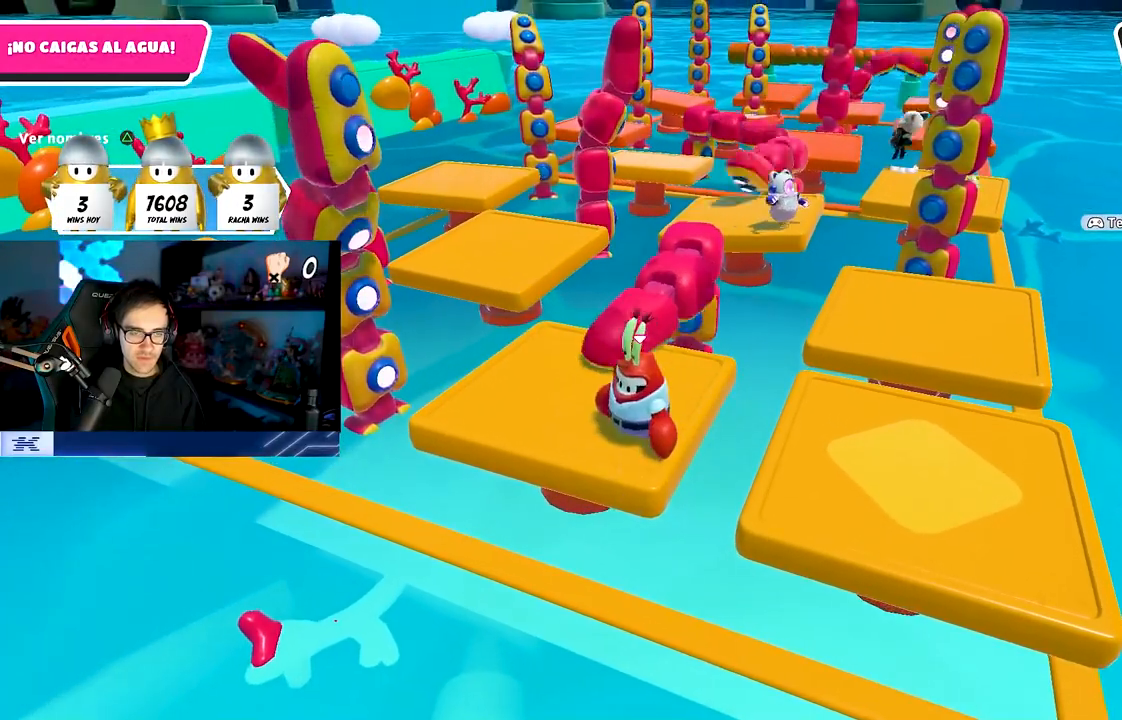
{"buttons": [], "left_stick": "center", "right_stick": "down-right", "events": [[133, "right_stick", "down-right"]]}
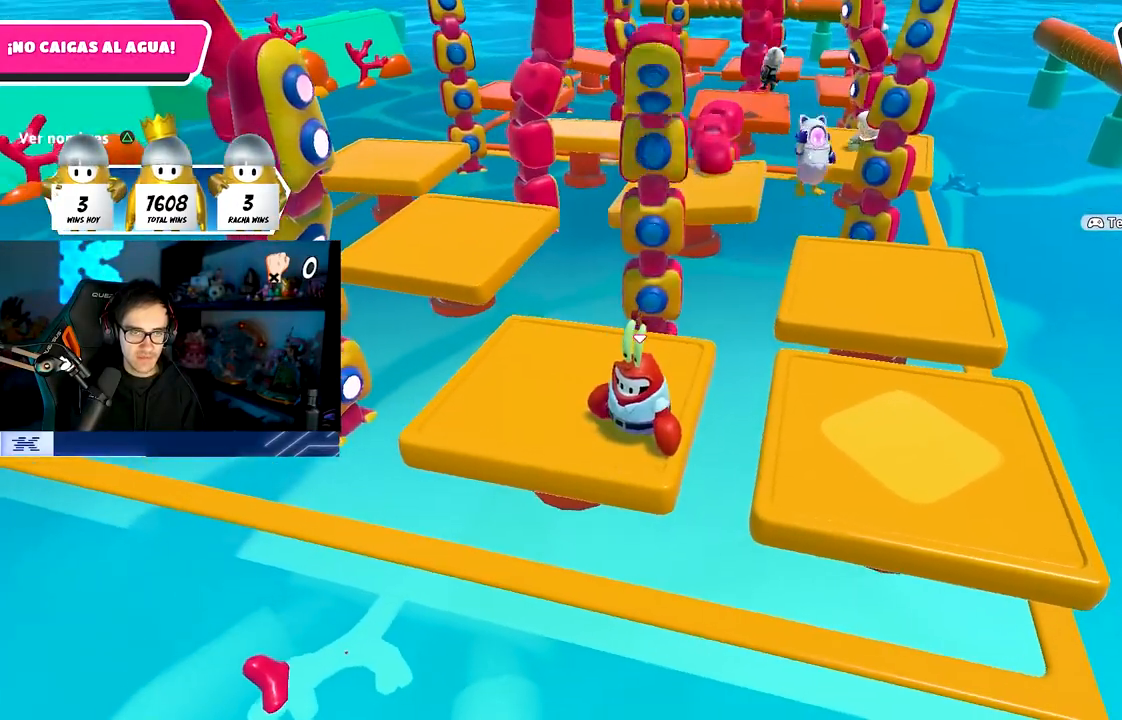
{"buttons": [], "left_stick": "center", "right_stick": "center", "events": [[33, "right_stick", "center"]]}
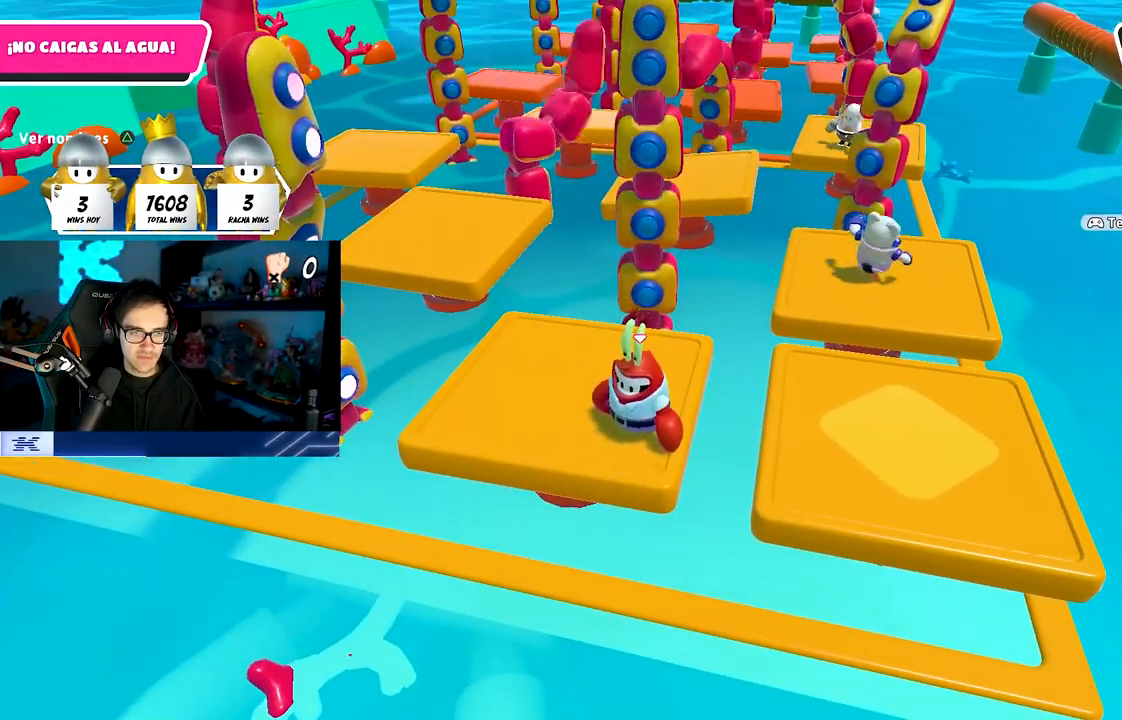
{"buttons": [], "left_stick": "center", "right_stick": "center", "events": []}
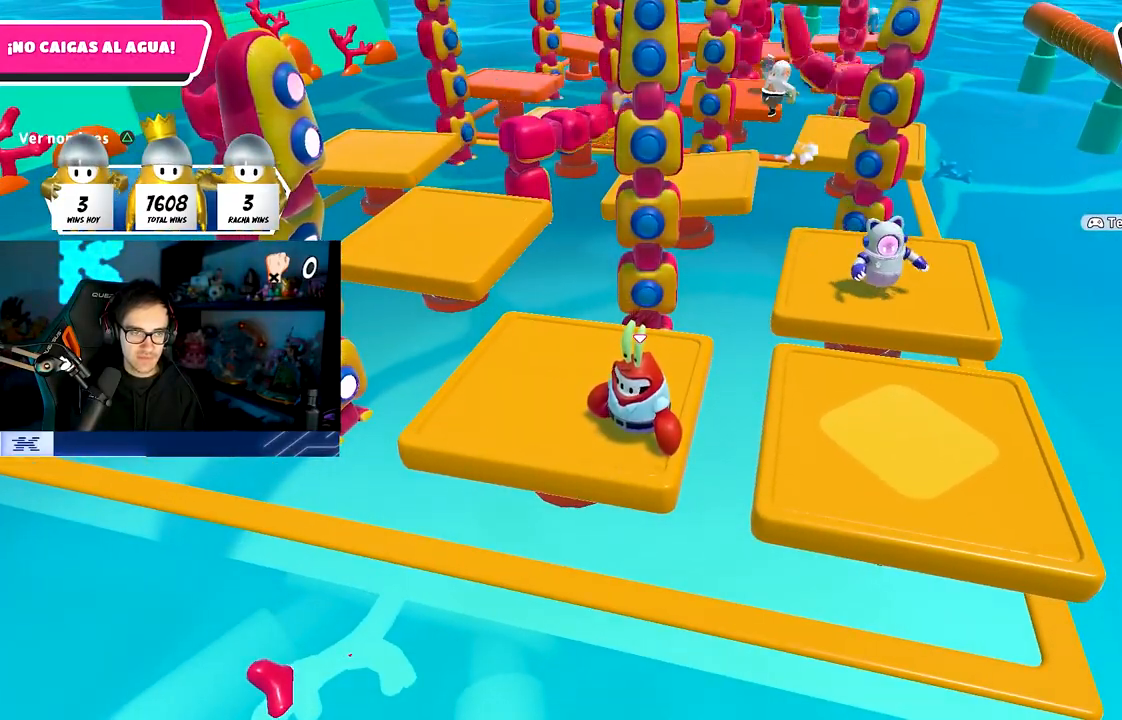
{"buttons": ["CROSS"], "left_stick": "center", "right_stick": "center", "events": [[333, "CROSS", "down"]]}
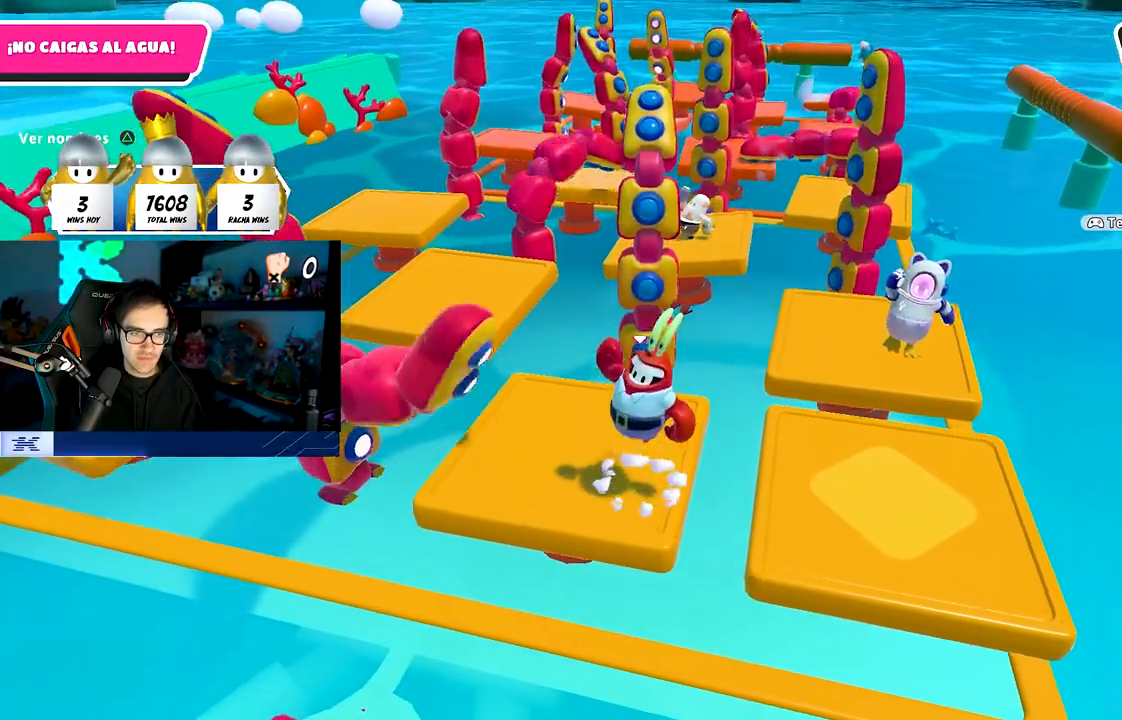
{"buttons": [], "left_stick": "center", "right_stick": "center", "events": [[200, "CROSS", "up"]]}
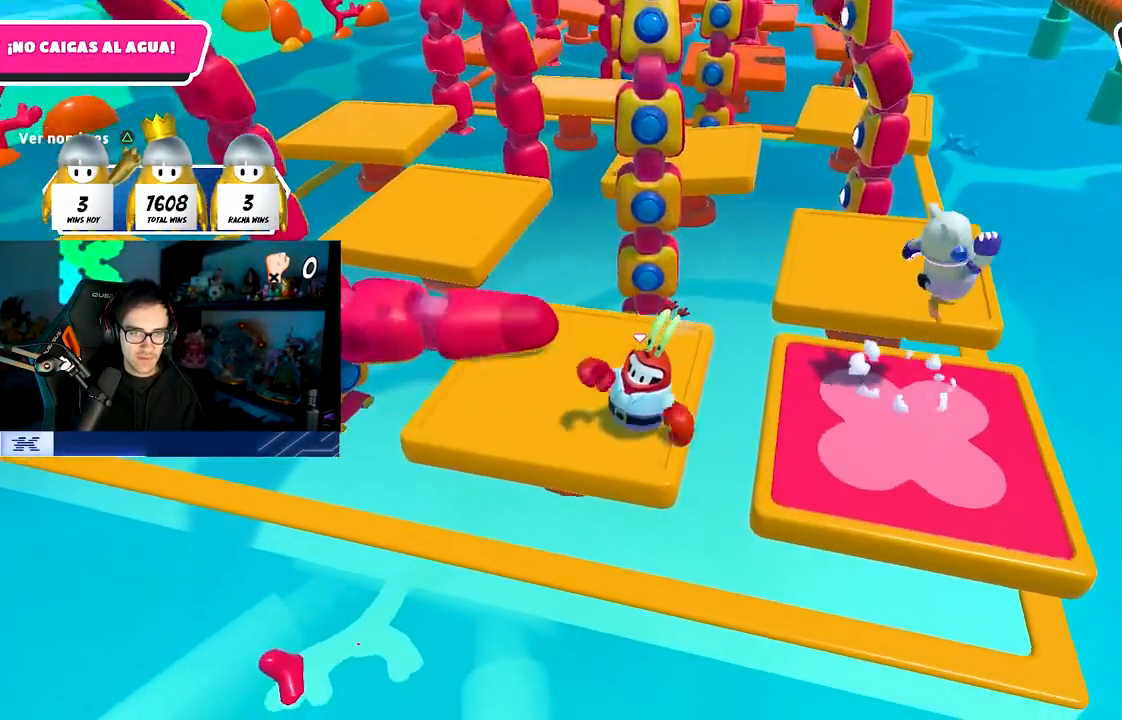
{"buttons": [], "left_stick": "center", "right_stick": "center", "events": [[33, "TRIANGLE", "down"], [217, "TRIANGLE", "up"]]}